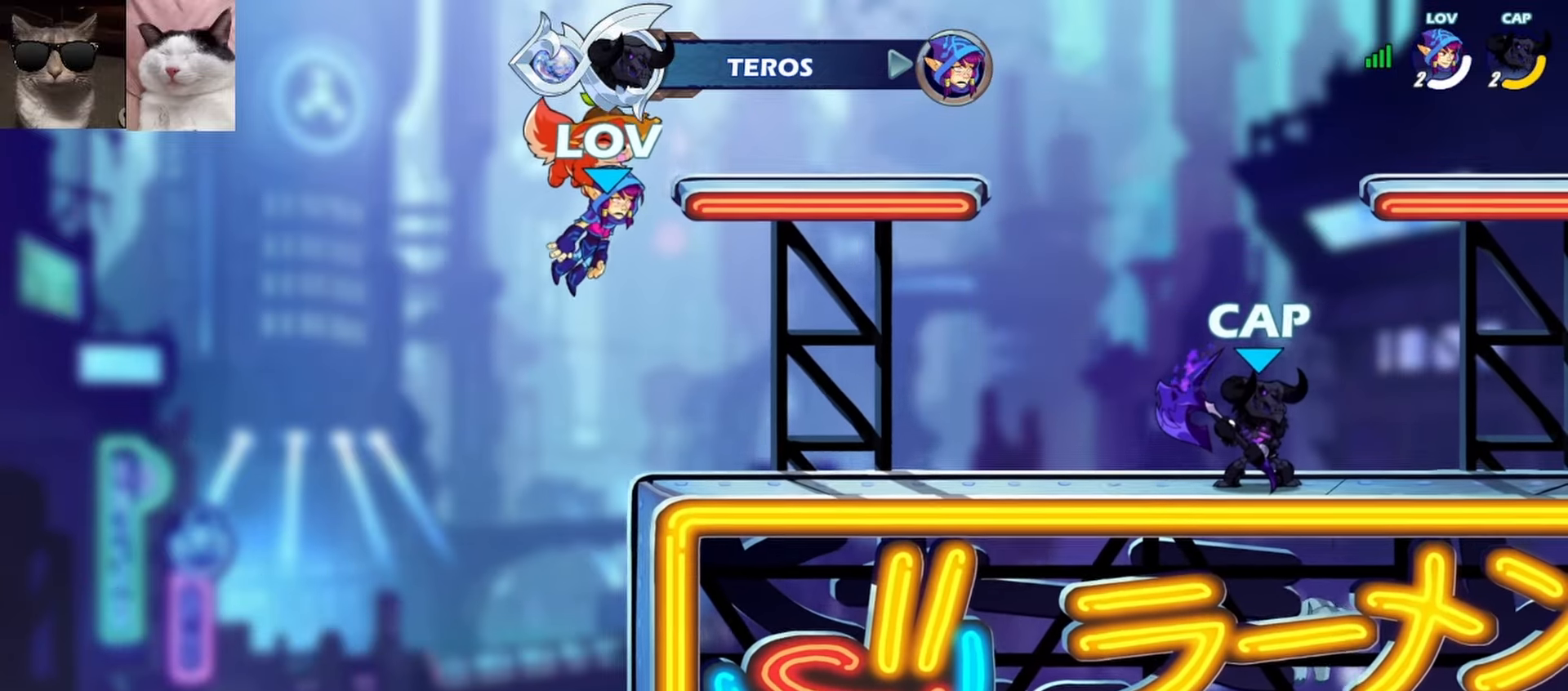
Gameplay with a controller (Xbox layout); each line is a JSON object with the inputs held at the frame after it. "events" lists button and stick changes between this image and that frame as [ms after this image, input, new state], when the widget could be followed in between. Not read: right_stick.
{"buttons": [], "left_stick": "center", "events": []}
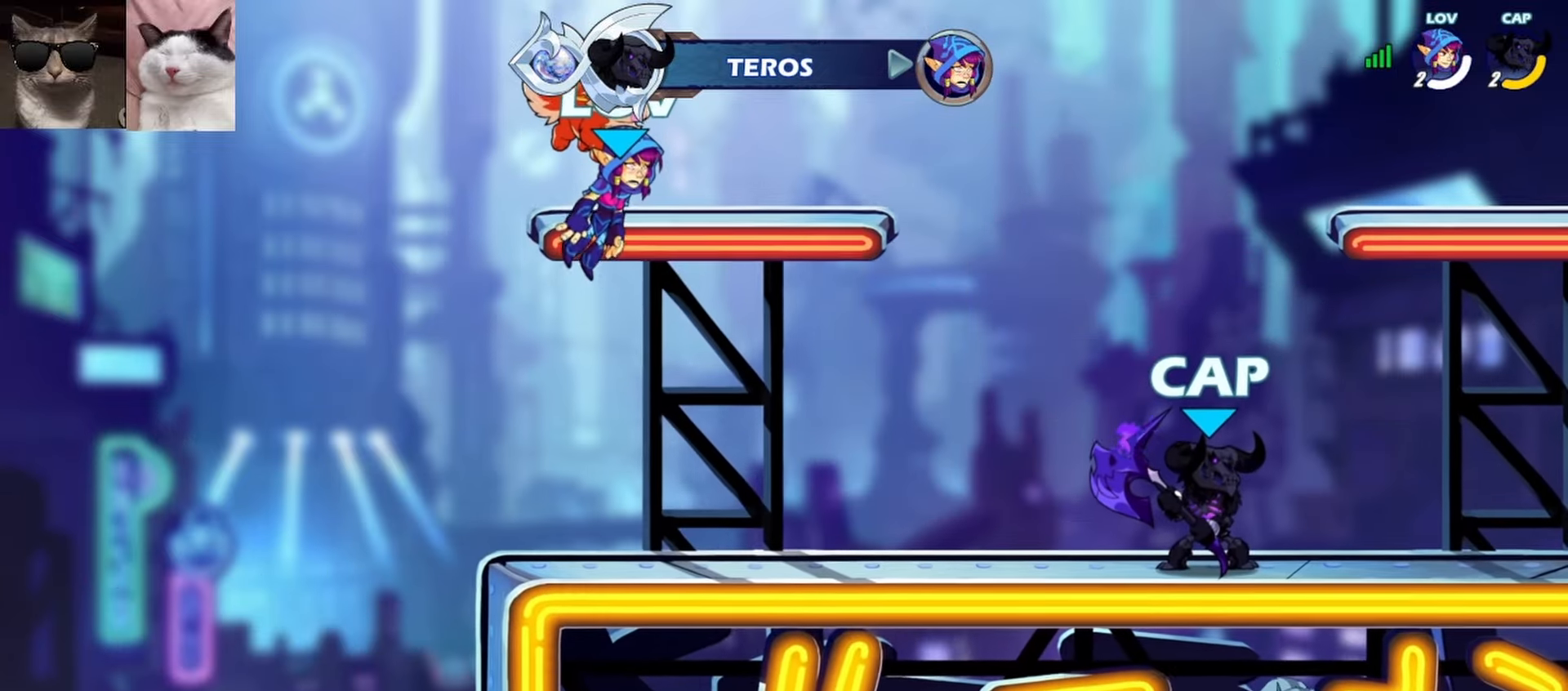
{"buttons": [], "left_stick": "center", "events": [[83, "SELECT", "down"], [217, "SELECT", "up"]]}
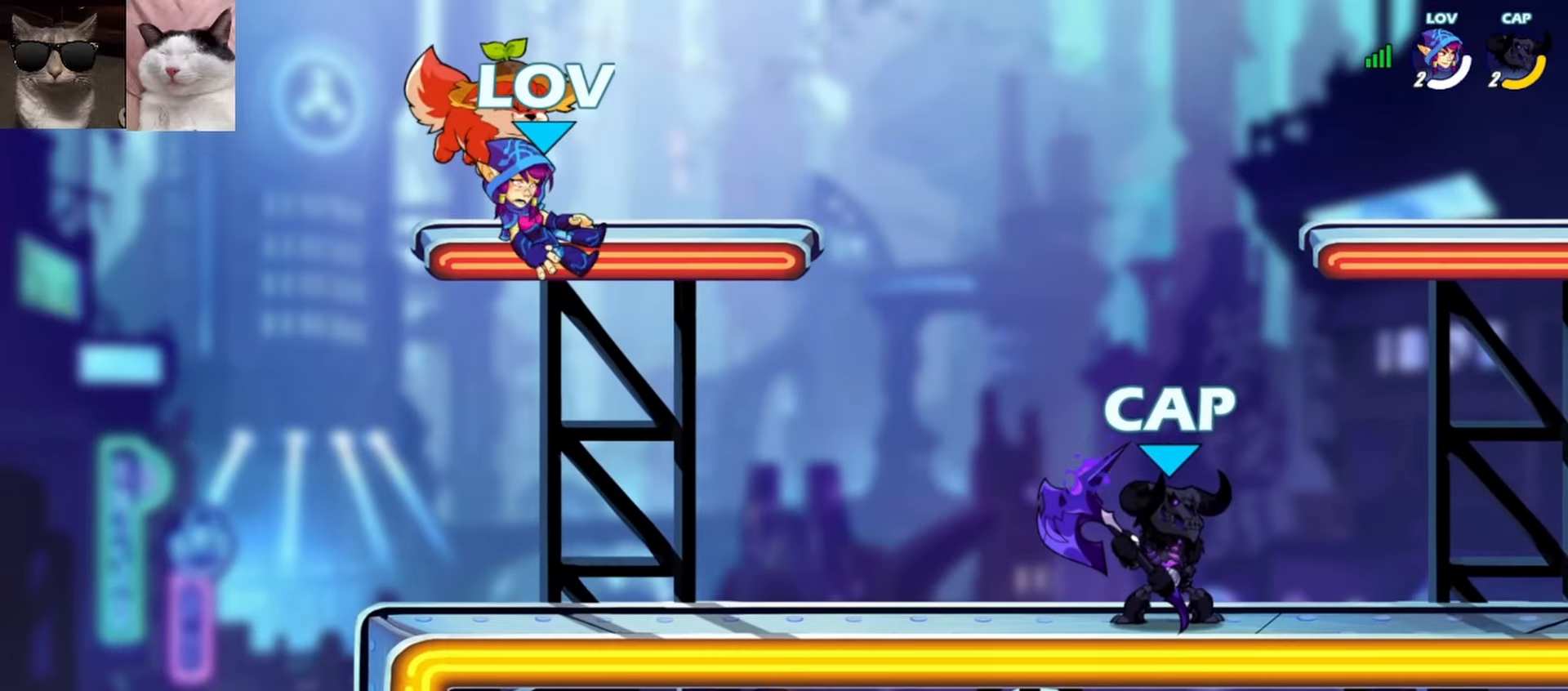
{"buttons": [], "left_stick": "center", "events": []}
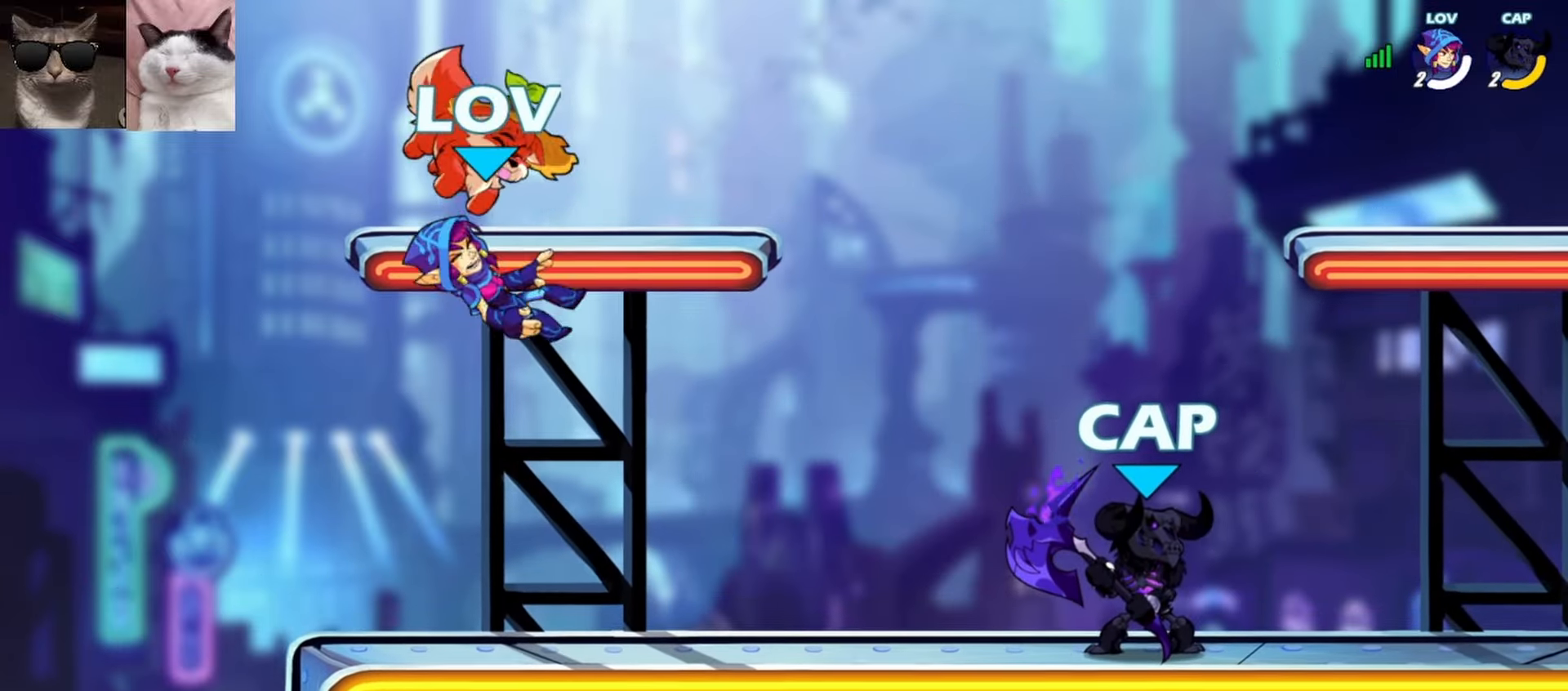
{"buttons": [], "left_stick": "down-right", "events": [[267, "left_stick", "up-right"], [300, "R1", "down"], [317, "A", "down"], [350, "left_stick", "down-right"], [417, "A", "up"], [417, "R1", "up"]]}
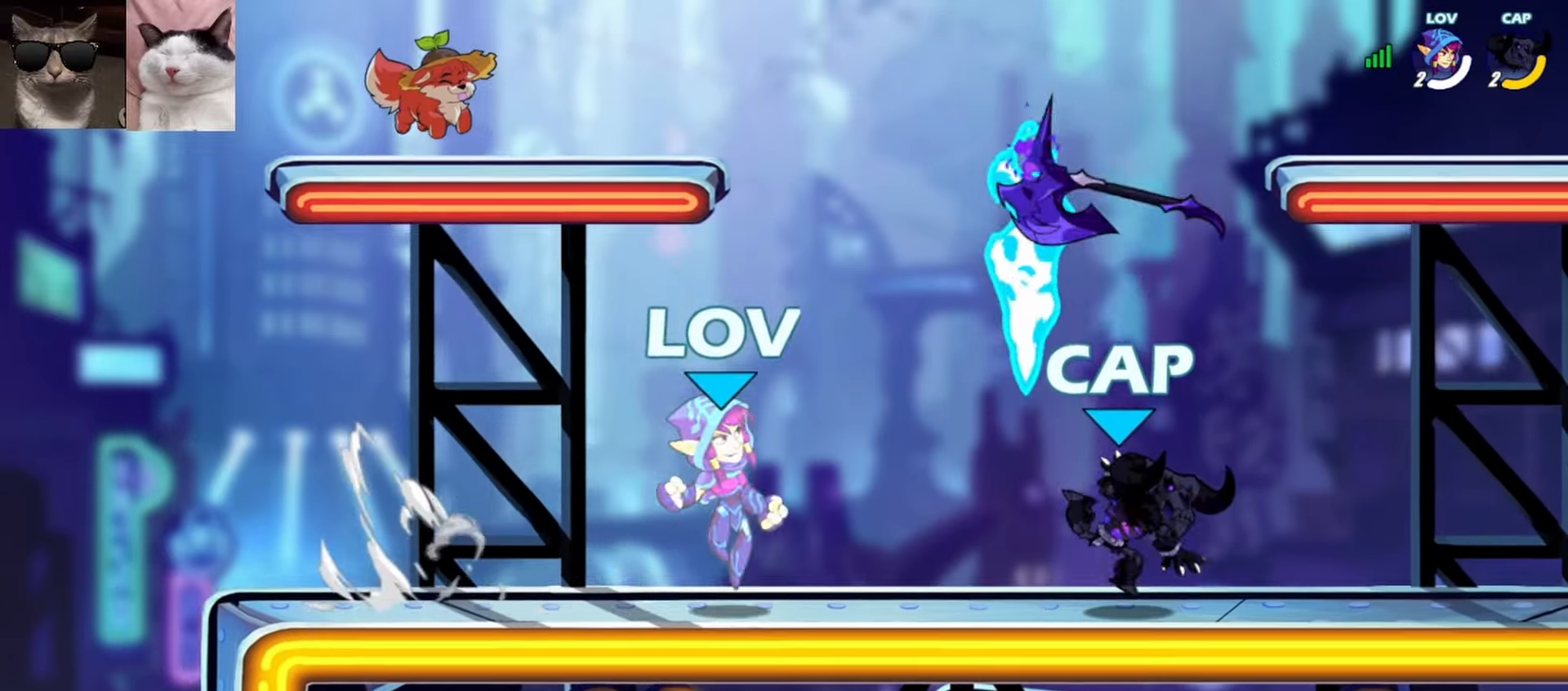
{"buttons": ["A", "R1"], "left_stick": "down", "events": [[17, "left_stick", "right"], [233, "left_stick", "center"], [400, "left_stick", "right"], [450, "R1", "down"], [467, "A", "down"], [500, "left_stick", "down"]]}
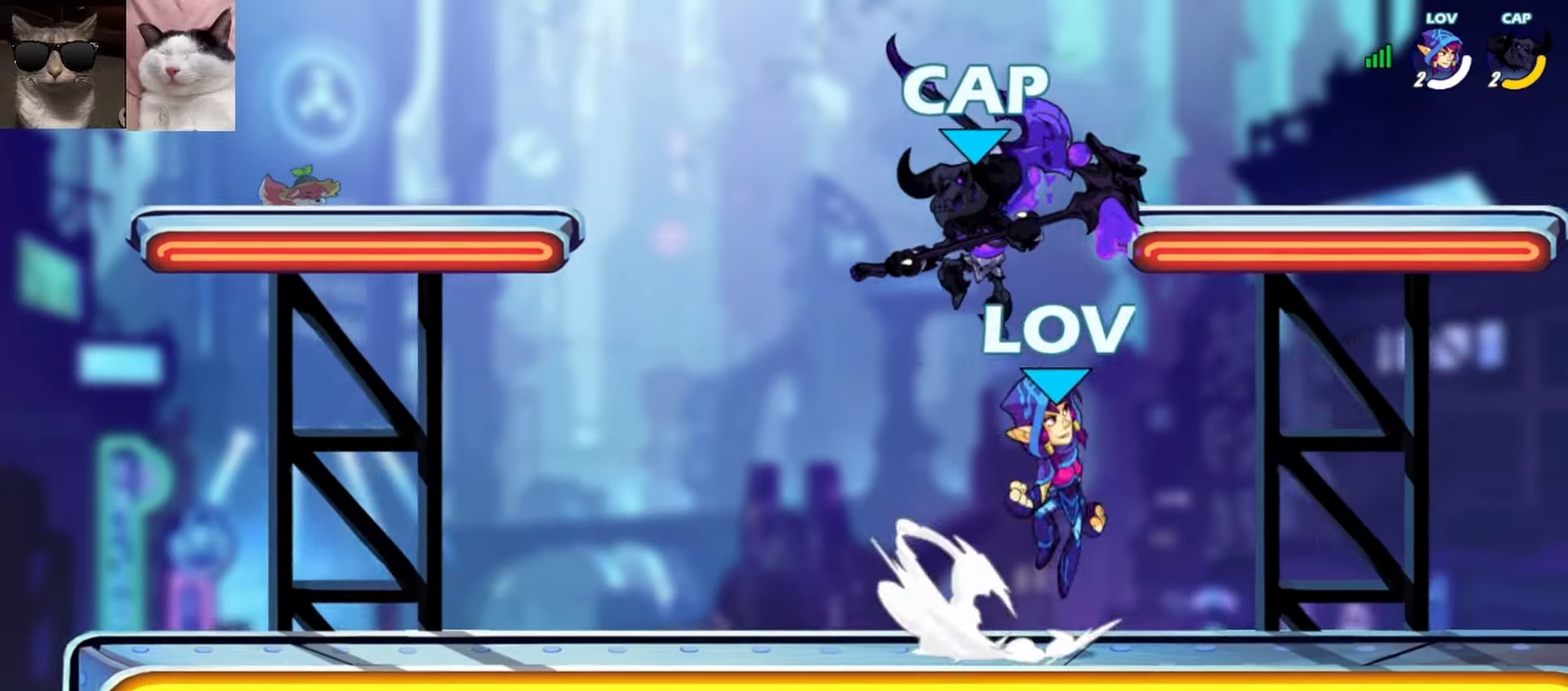
{"buttons": [], "left_stick": "left", "events": [[33, "A", "up"], [33, "R1", "up"], [117, "left_stick", "right"], [150, "A", "down"], [150, "R1", "down"], [217, "A", "up"], [217, "R1", "up"], [250, "left_stick", "down-left"], [333, "R1", "down"], [367, "left_stick", "left"], [450, "R1", "up"]]}
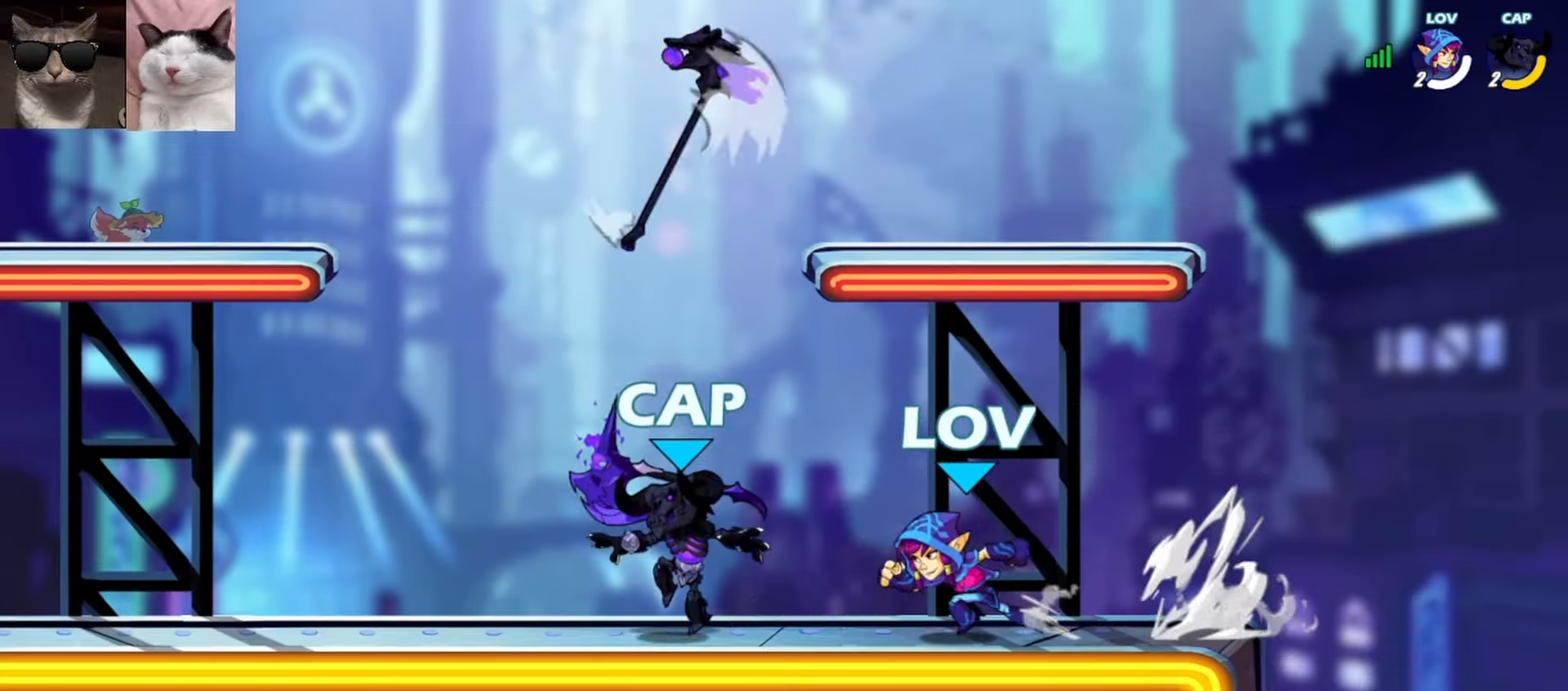
{"buttons": ["A", "R1"], "left_stick": "right", "events": [[50, "left_stick", "center"], [200, "left_stick", "left"], [250, "R1", "down"], [283, "A", "down"], [333, "R1", "up"], [350, "A", "up"], [350, "left_stick", "down"], [450, "left_stick", "right"], [467, "R1", "down"], [483, "A", "down"]]}
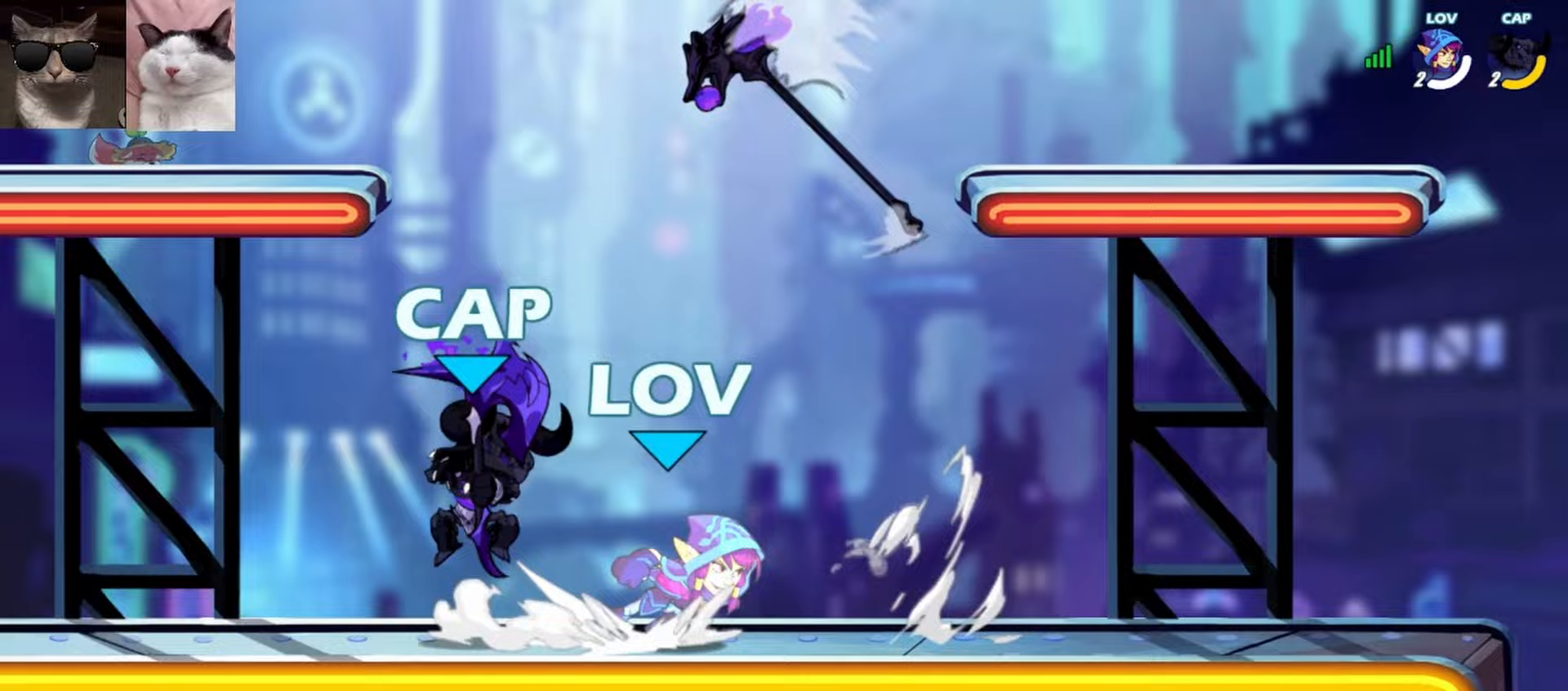
{"buttons": [], "left_stick": "left", "events": [[50, "A", "up"], [50, "R1", "up"], [50, "left_stick", "down"], [183, "left_stick", "left"], [217, "R1", "down"], [333, "R1", "up"]]}
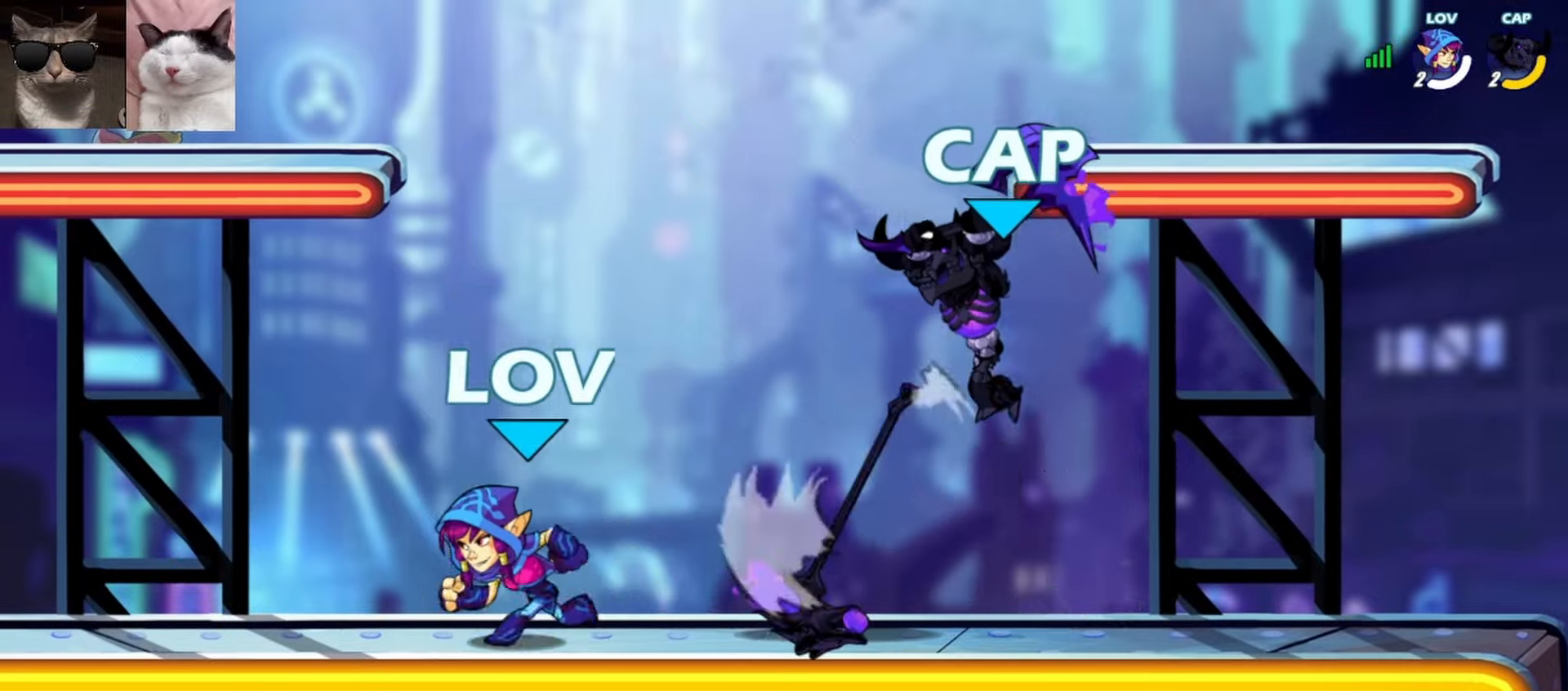
{"buttons": ["A", "R1"], "left_stick": "right", "events": [[133, "left_stick", "right"], [367, "left_stick", "center"], [417, "left_stick", "right"], [450, "R1", "down"], [483, "A", "down"]]}
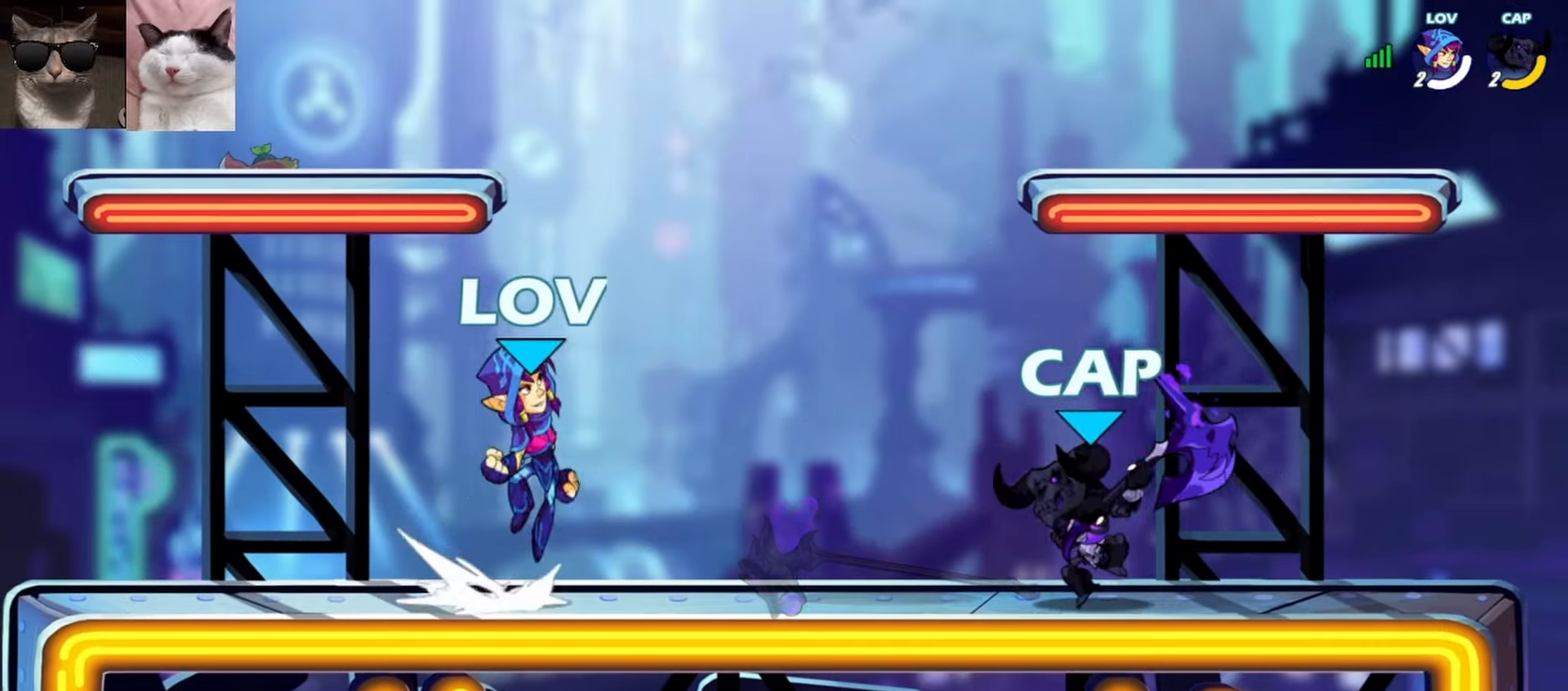
{"buttons": [], "left_stick": "down-left", "events": [[33, "R1", "up"], [50, "A", "up"], [117, "left_stick", "up-left"], [167, "R1", "down"], [267, "R1", "up"], [367, "left_stick", "down-left"]]}
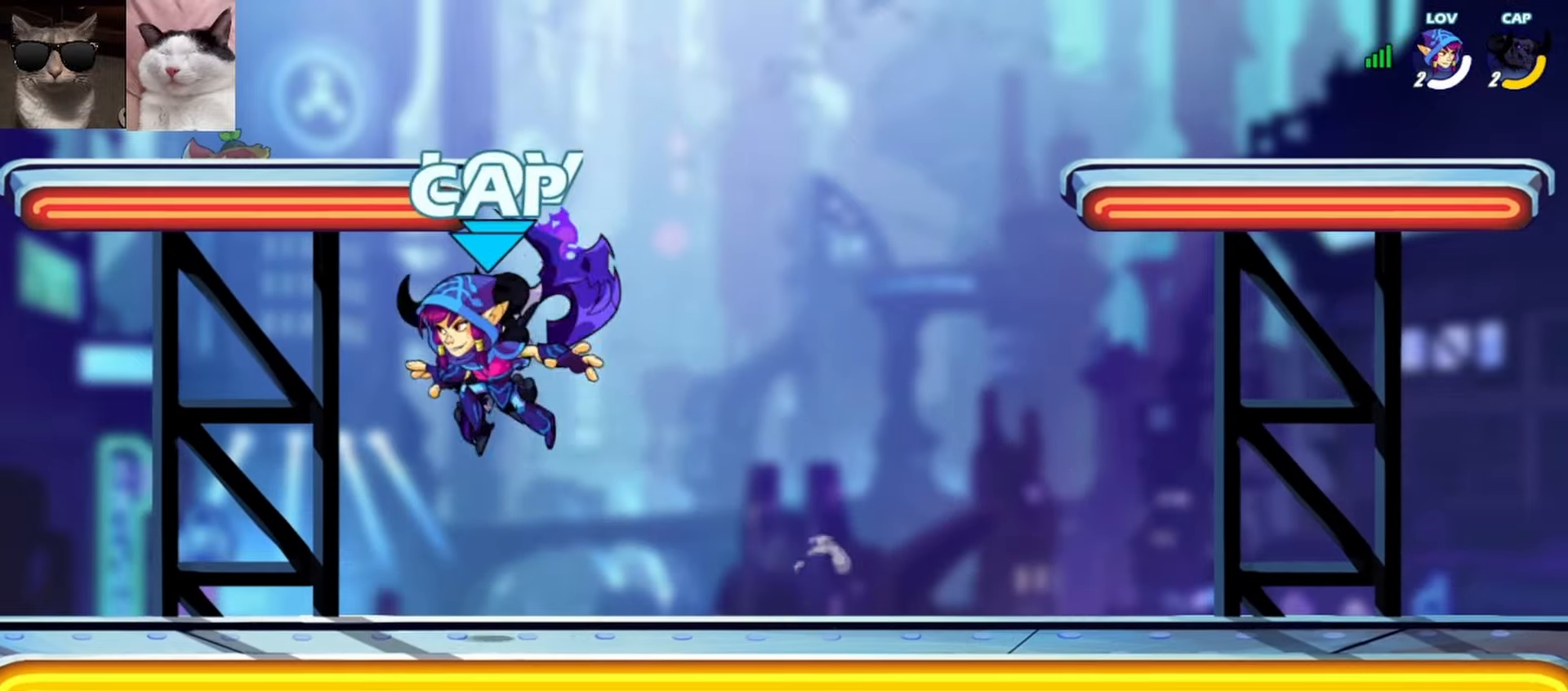
{"buttons": [], "left_stick": "down-left", "events": [[83, "left_stick", "down-right"], [150, "left_stick", "up-right"], [167, "R1", "down"], [200, "A", "down"], [283, "A", "up"], [283, "R1", "up"], [317, "left_stick", "down-right"], [450, "left_stick", "down-left"]]}
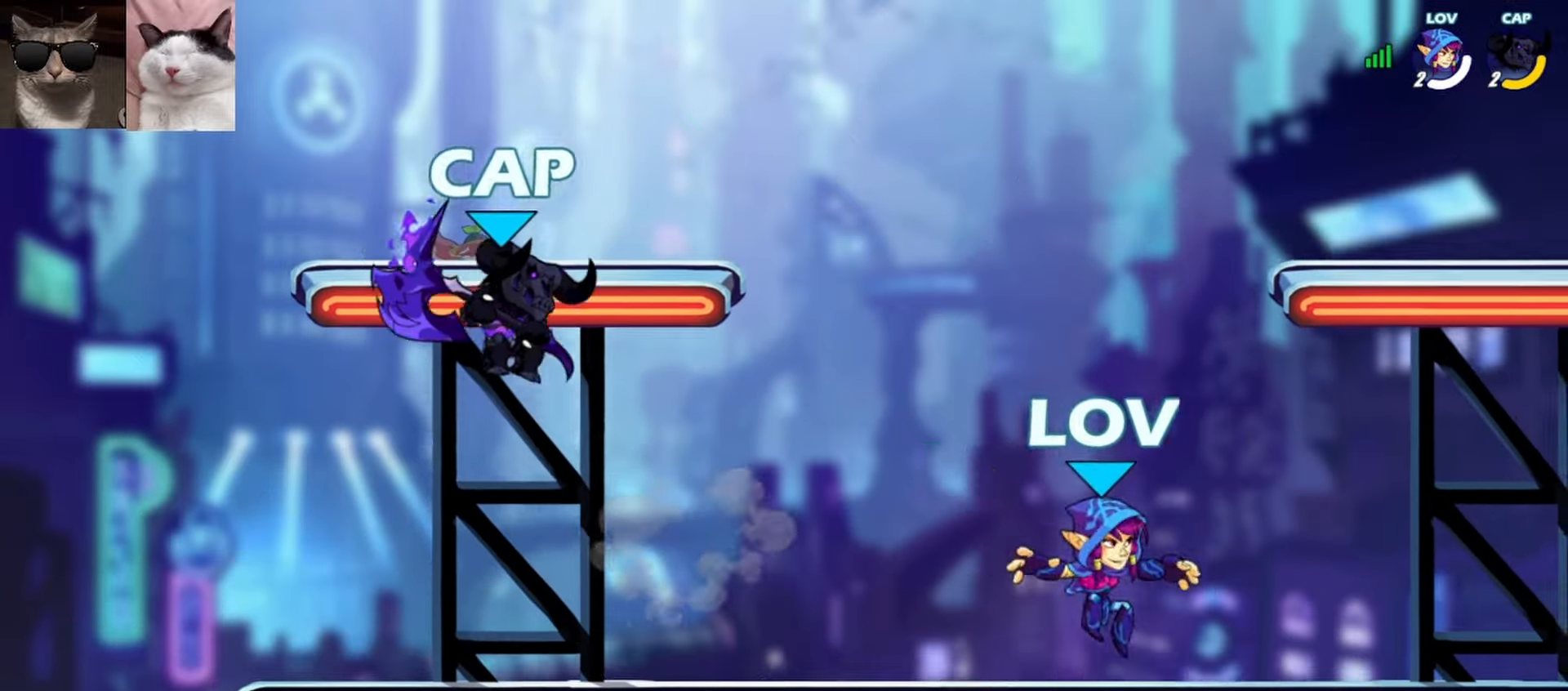
{"buttons": [], "left_stick": "center", "events": [[33, "R1", "down"], [67, "left_stick", "up-left"], [200, "X", "down"], [217, "R1", "up"], [217, "left_stick", "up"], [317, "X", "up"], [367, "left_stick", "center"]]}
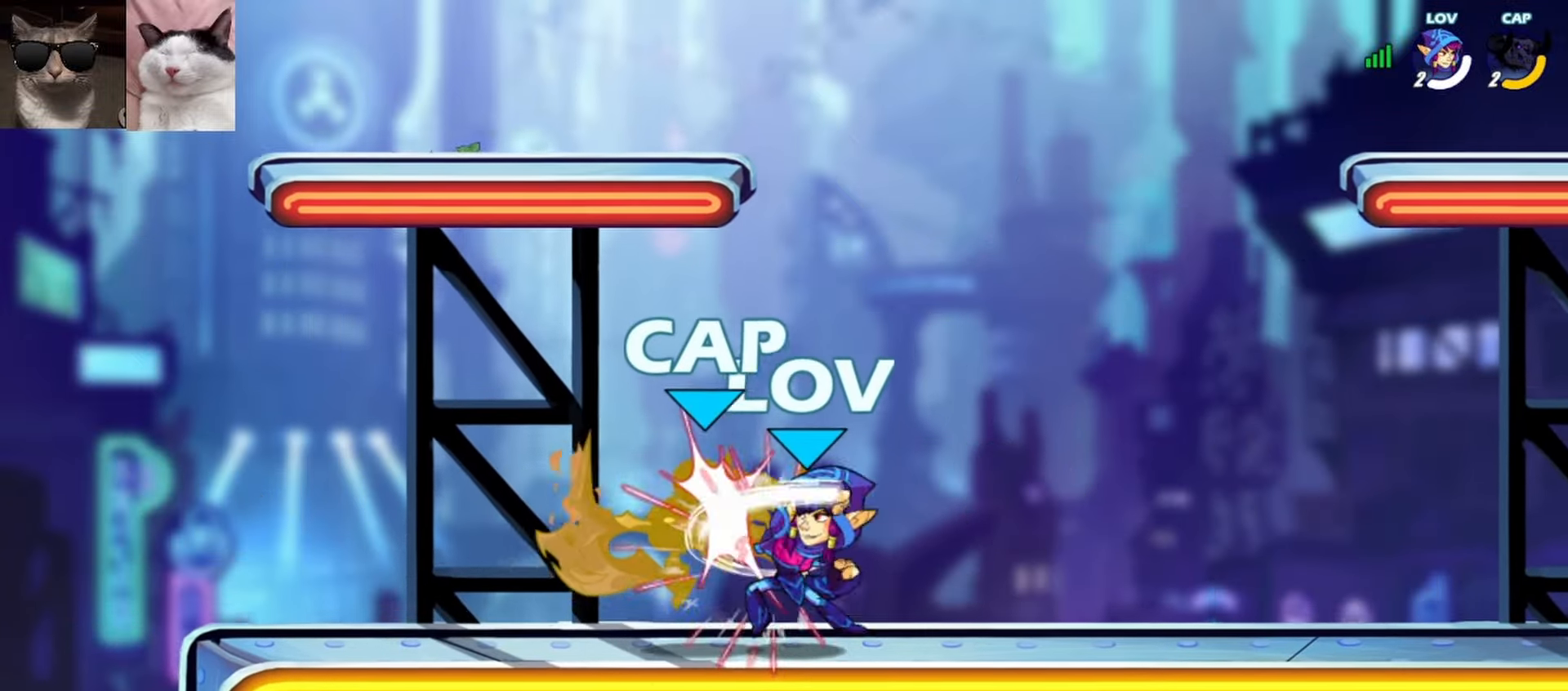
{"buttons": [], "left_stick": "center", "events": []}
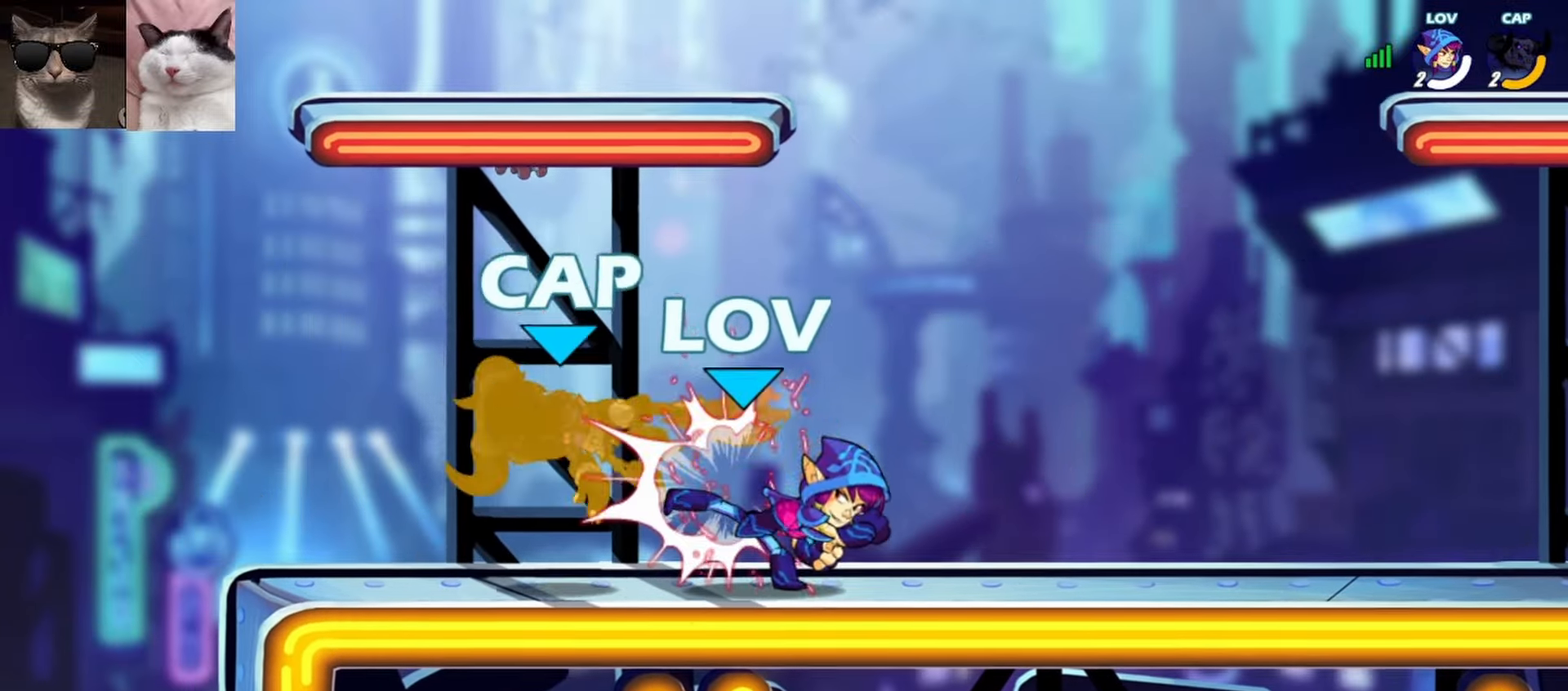
{"buttons": ["R1"], "left_stick": "center", "events": [[217, "left_stick", "down"], [250, "R1", "down"], [283, "A", "down"], [333, "A", "up"], [333, "R1", "up"], [333, "left_stick", "center"], [417, "R1", "down"]]}
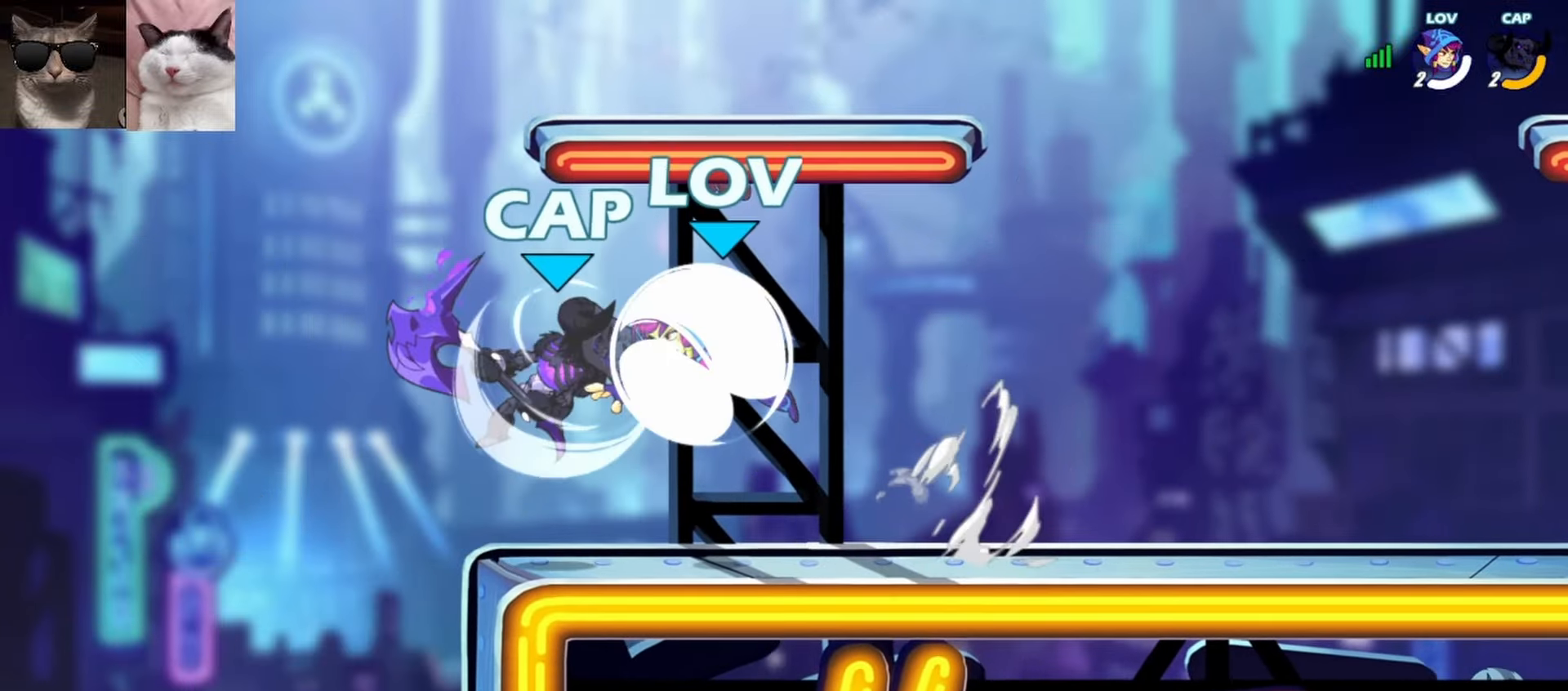
{"buttons": [], "left_stick": "down-left", "events": [[133, "R1", "up"], [283, "left_stick", "left"], [333, "left_stick", "down-left"]]}
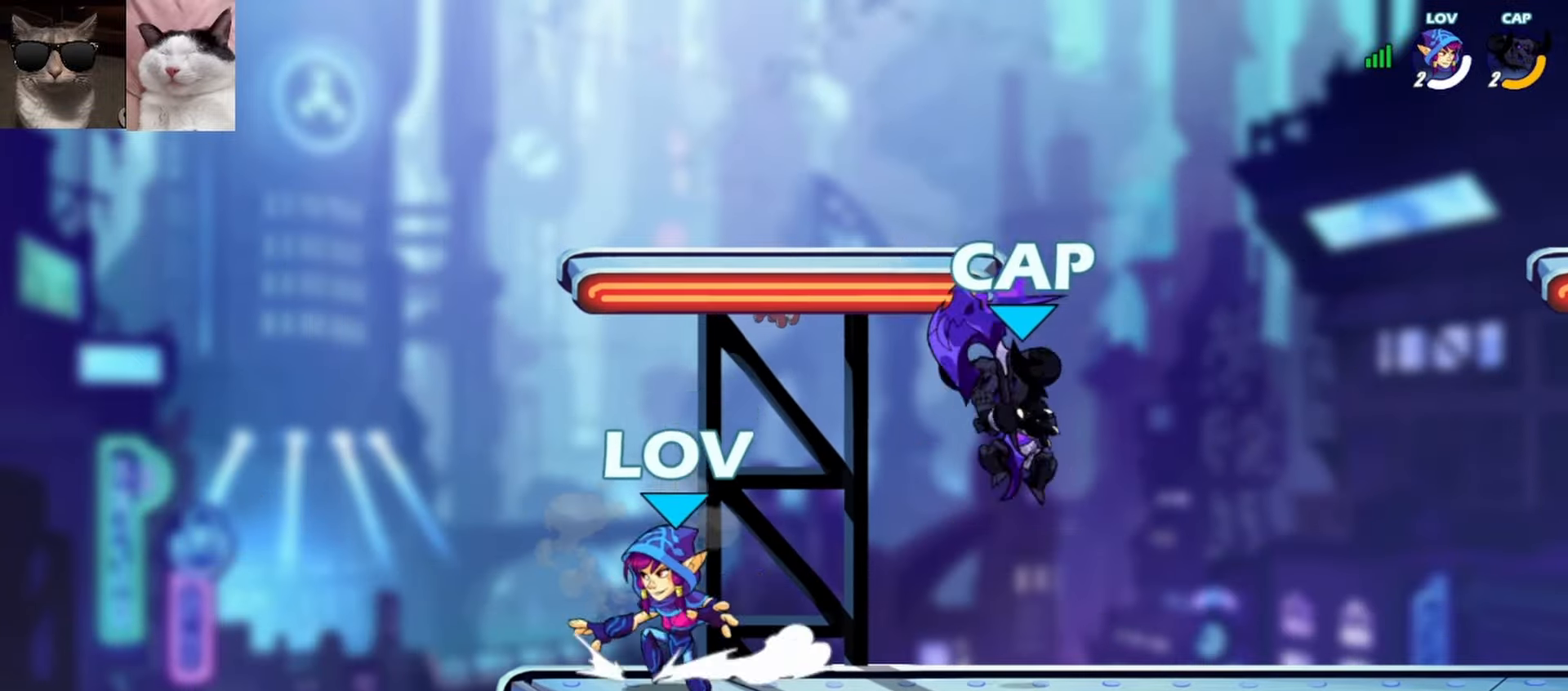
{"buttons": [], "left_stick": "center", "events": [[83, "left_stick", "right"], [167, "R1", "down"], [200, "X", "down"], [283, "R1", "up"], [300, "X", "up"], [333, "left_stick", "center"]]}
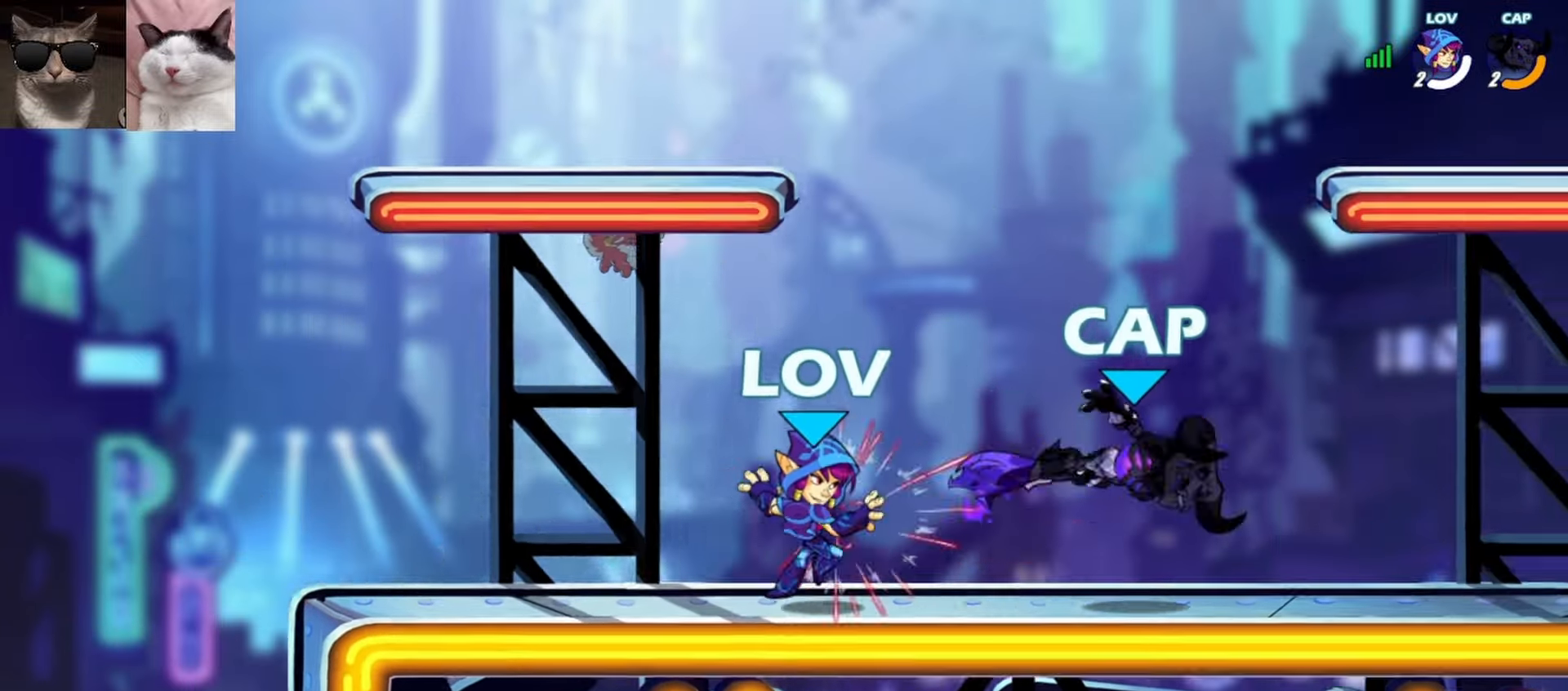
{"buttons": [], "left_stick": "right", "events": [[83, "left_stick", "down-right"], [133, "L3", "down"], [150, "R1", "down"], [183, "left_stick", "right"], [217, "L3", "up"], [233, "R1", "up"], [300, "X", "down"], [400, "X", "up"]]}
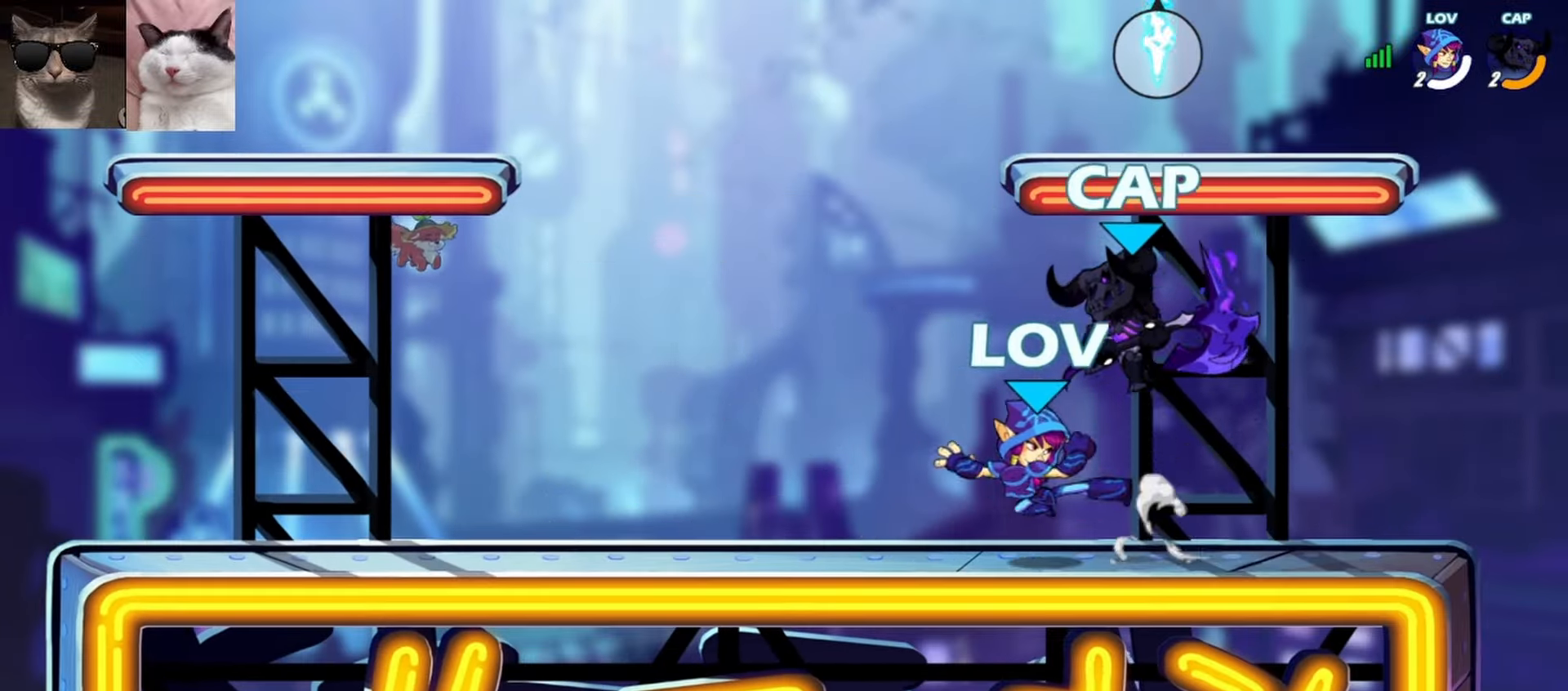
{"buttons": [], "left_stick": "down-left", "events": [[117, "left_stick", "center"], [233, "A", "down"], [250, "left_stick", "right"], [300, "left_stick", "down-left"], [367, "R1", "down"], [383, "A", "up"], [383, "L3", "down"], [483, "L3", "up"], [483, "R1", "up"]]}
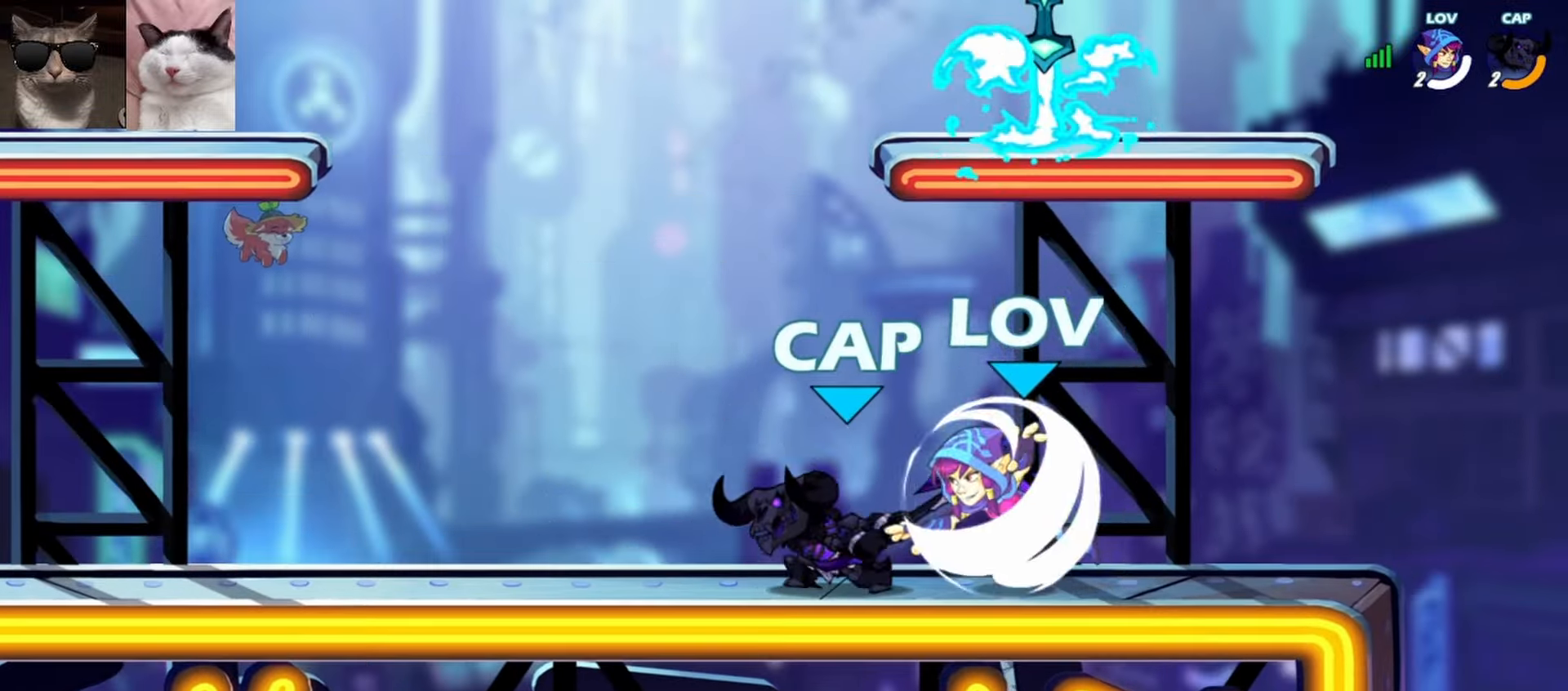
{"buttons": [], "left_stick": "center", "events": [[133, "X", "down"], [133, "left_stick", "up"], [233, "X", "up"], [283, "left_stick", "center"]]}
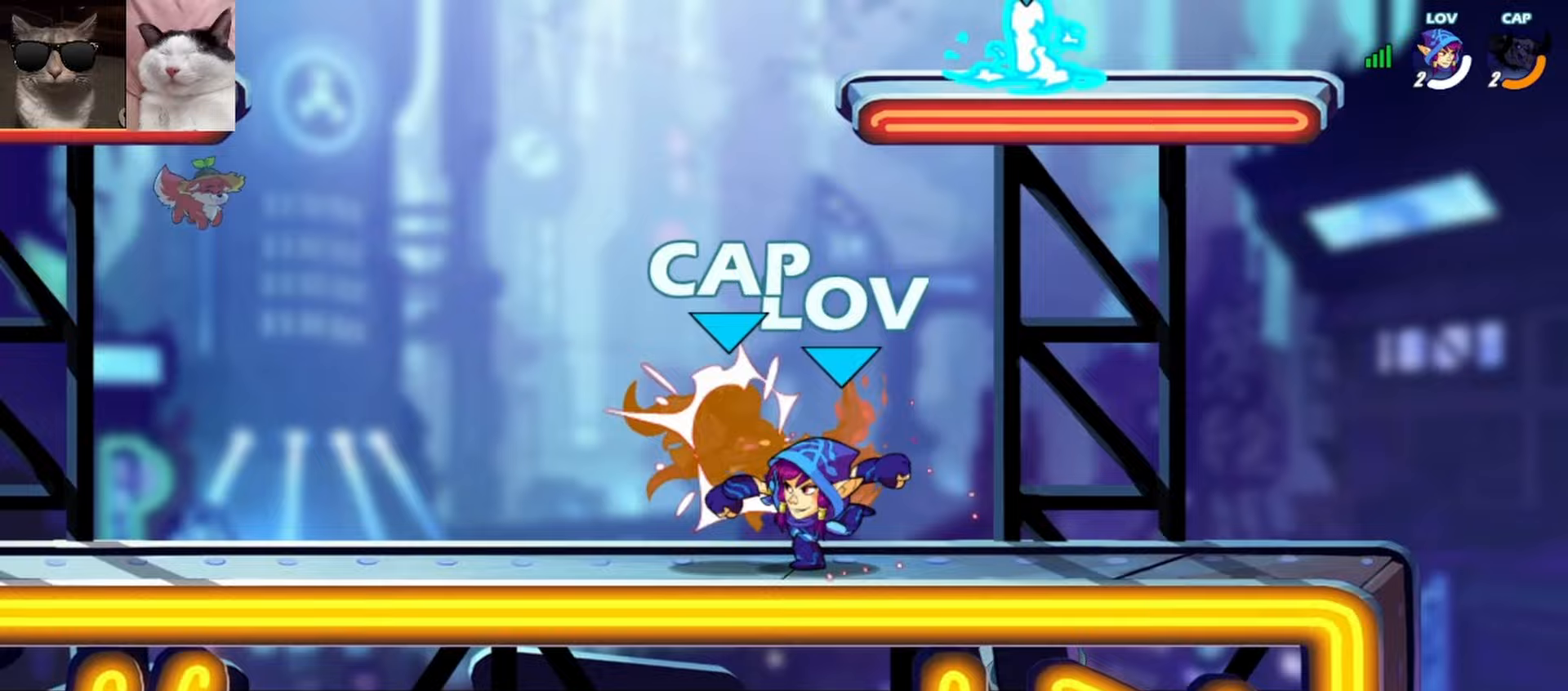
{"buttons": [], "left_stick": "center", "events": []}
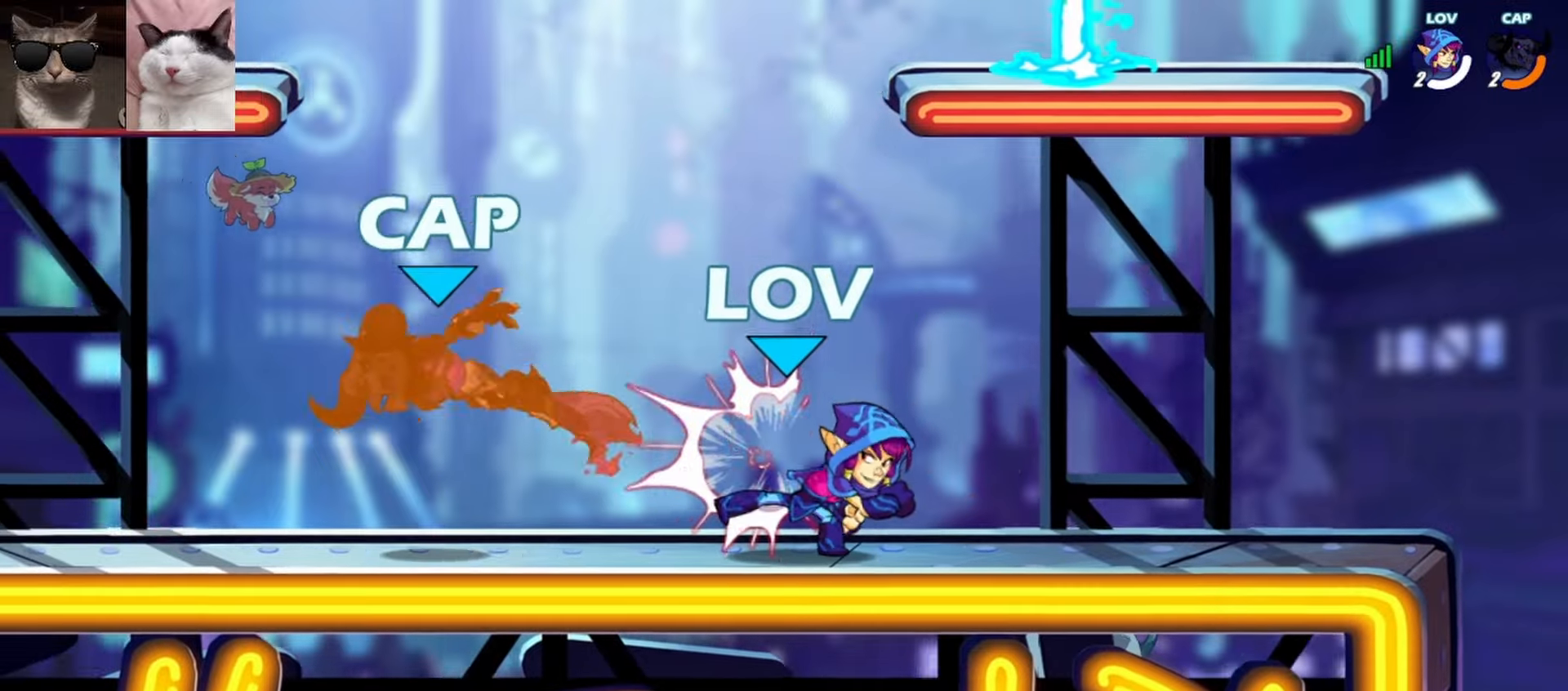
{"buttons": [], "left_stick": "up", "events": [[117, "left_stick", "down"], [183, "R1", "down"], [217, "left_stick", "left"], [283, "left_stick", "up"], [300, "R1", "up"], [367, "X", "down"], [467, "X", "up"]]}
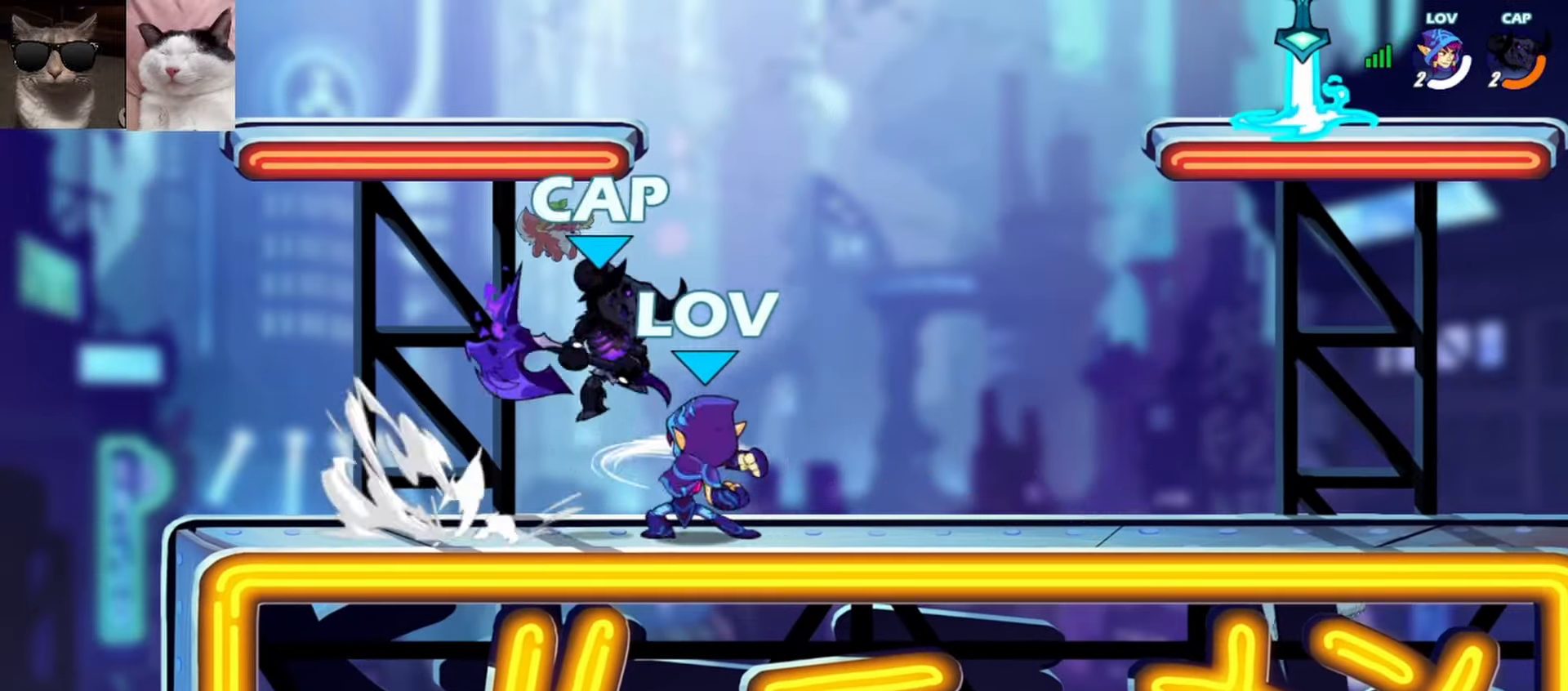
{"buttons": ["A"], "left_stick": "up-right", "events": [[117, "left_stick", "center"], [417, "A", "down"], [433, "left_stick", "up-right"]]}
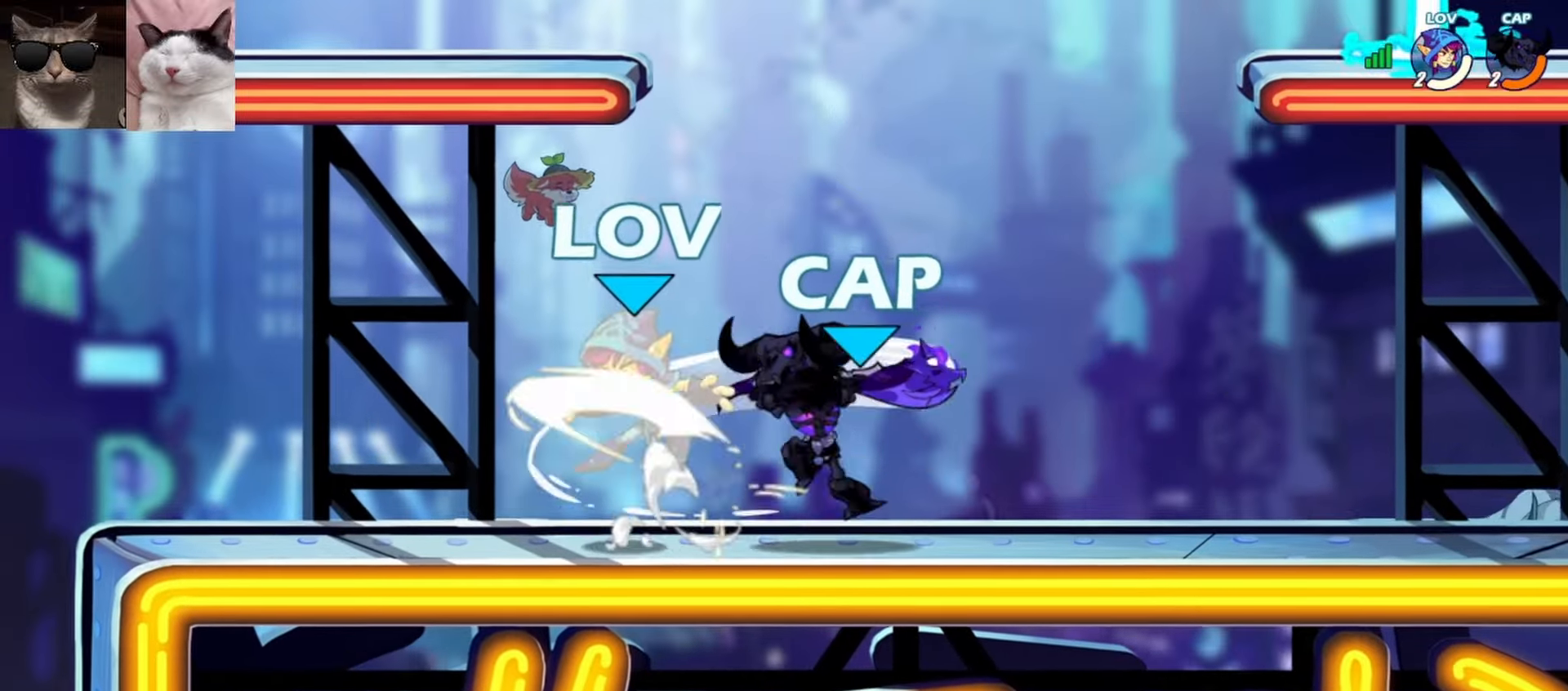
{"buttons": [], "left_stick": "center"}
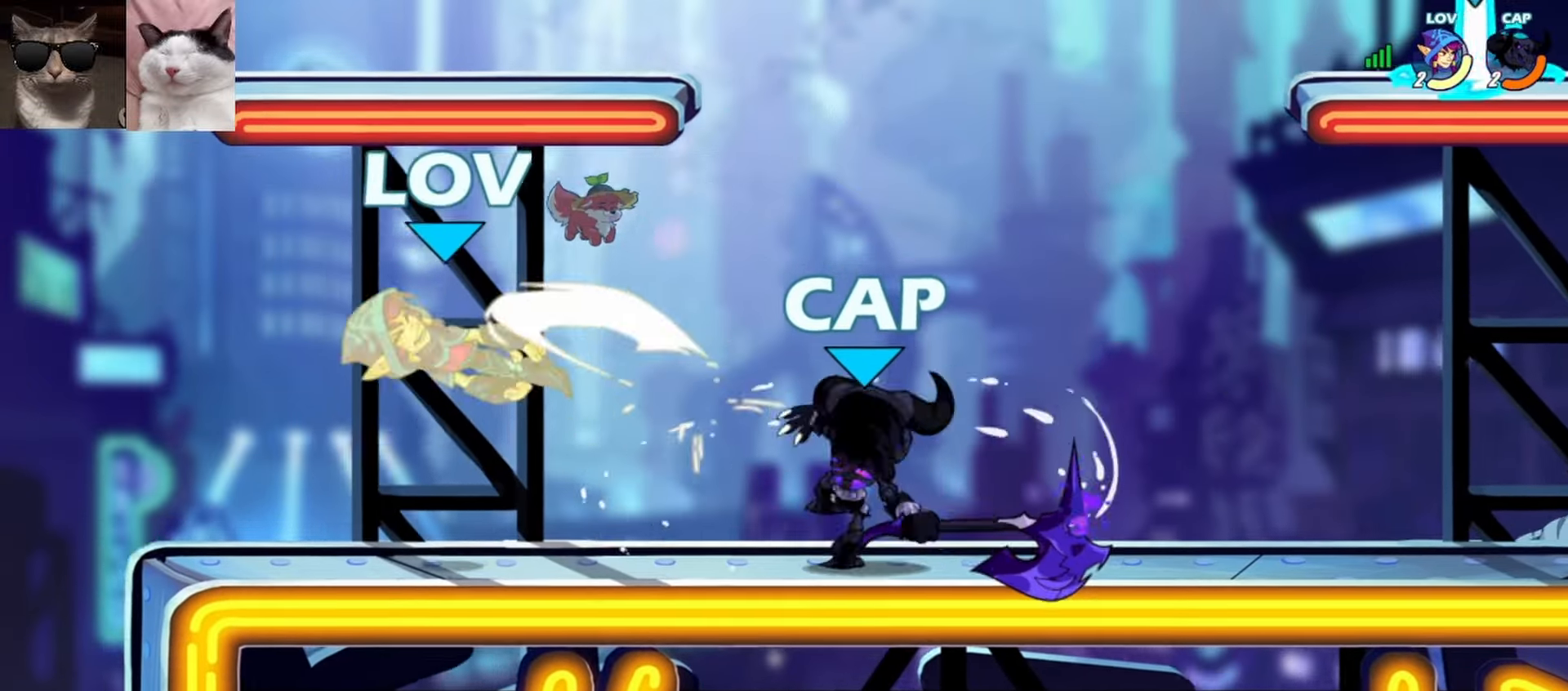
{"buttons": [], "left_stick": "down", "events": [[267, "left_stick", "down"], [350, "R1", "down"], [483, "R1", "up"]]}
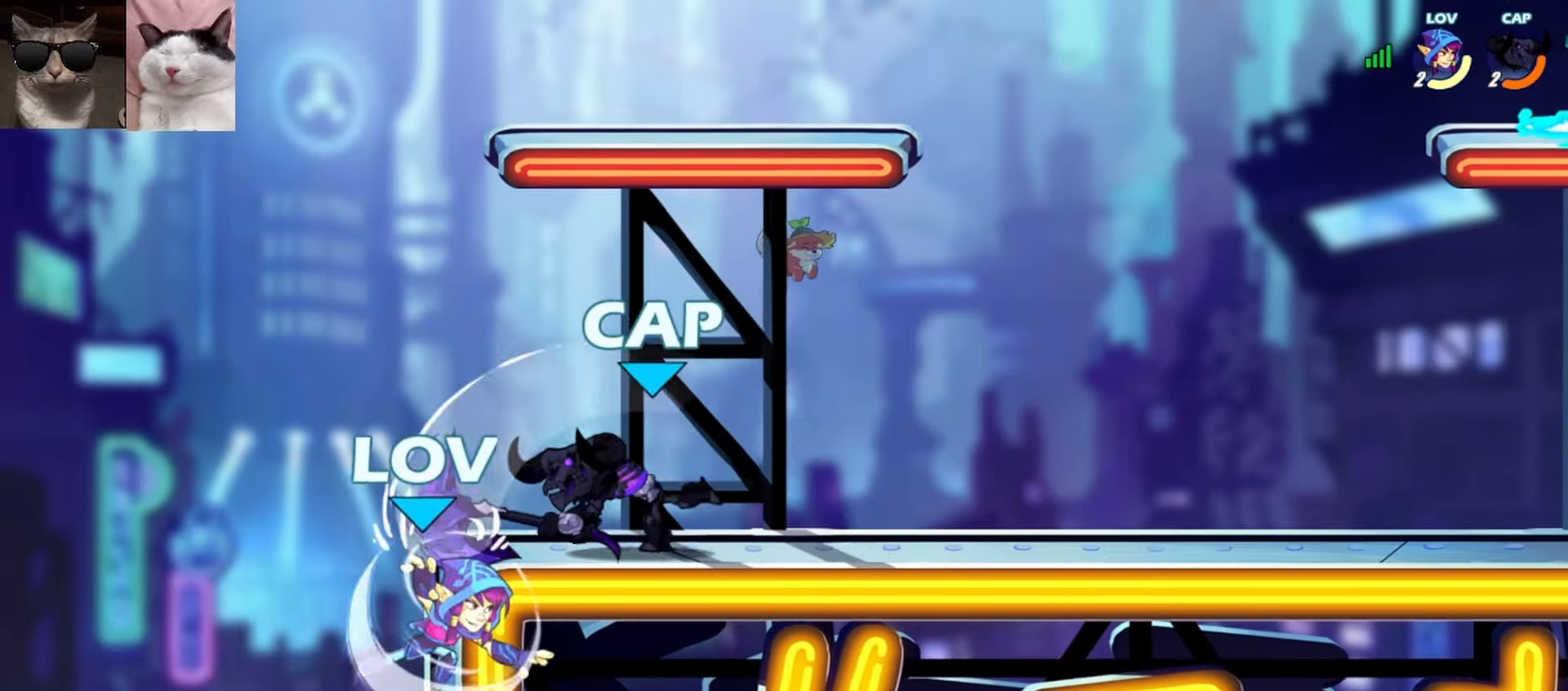
{"buttons": [], "left_stick": "right", "events": [[150, "A", "down"], [183, "left_stick", "right"], [200, "A", "up"], [217, "Y", "down"], [300, "Y", "up"]]}
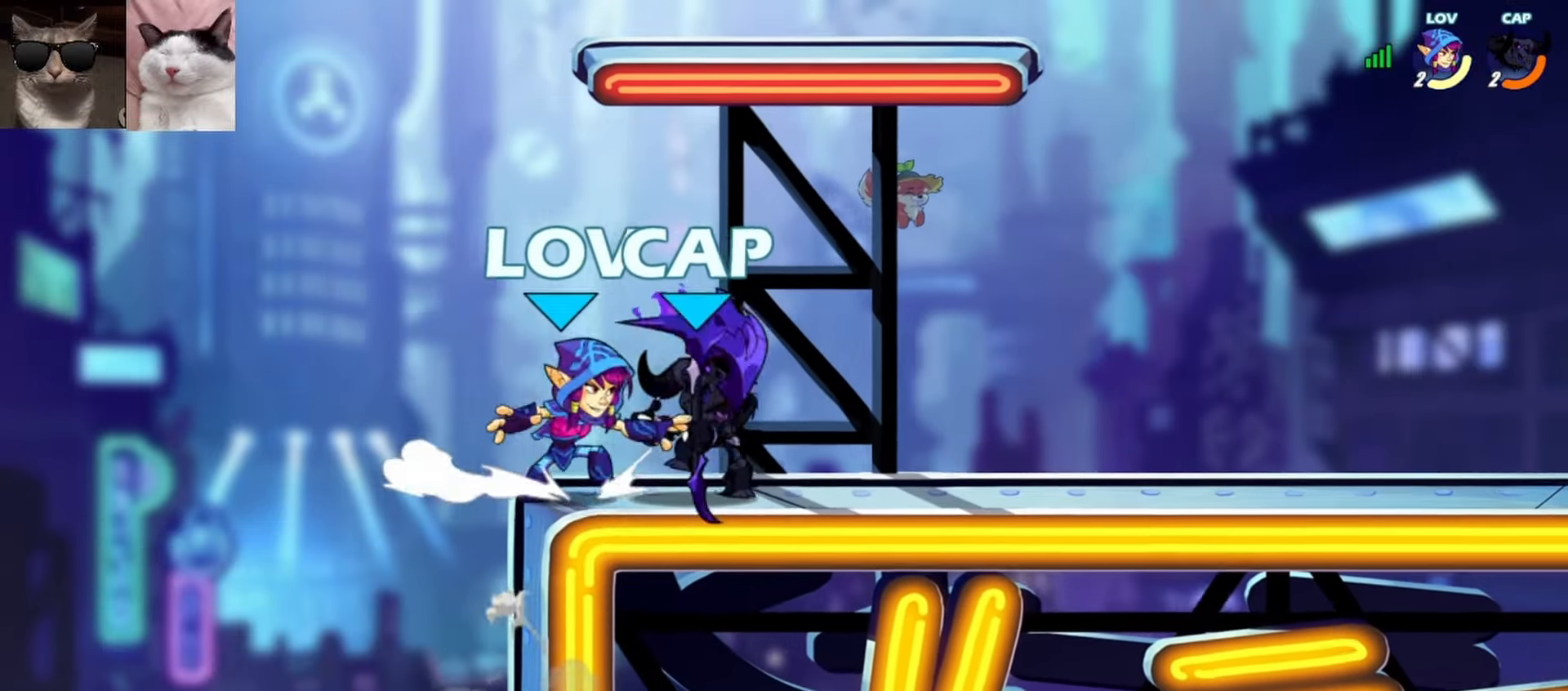
{"buttons": [], "left_stick": "center", "events": [[217, "R1", "down"], [267, "X", "down"], [317, "R1", "up"], [350, "X", "up"], [417, "left_stick", "center"]]}
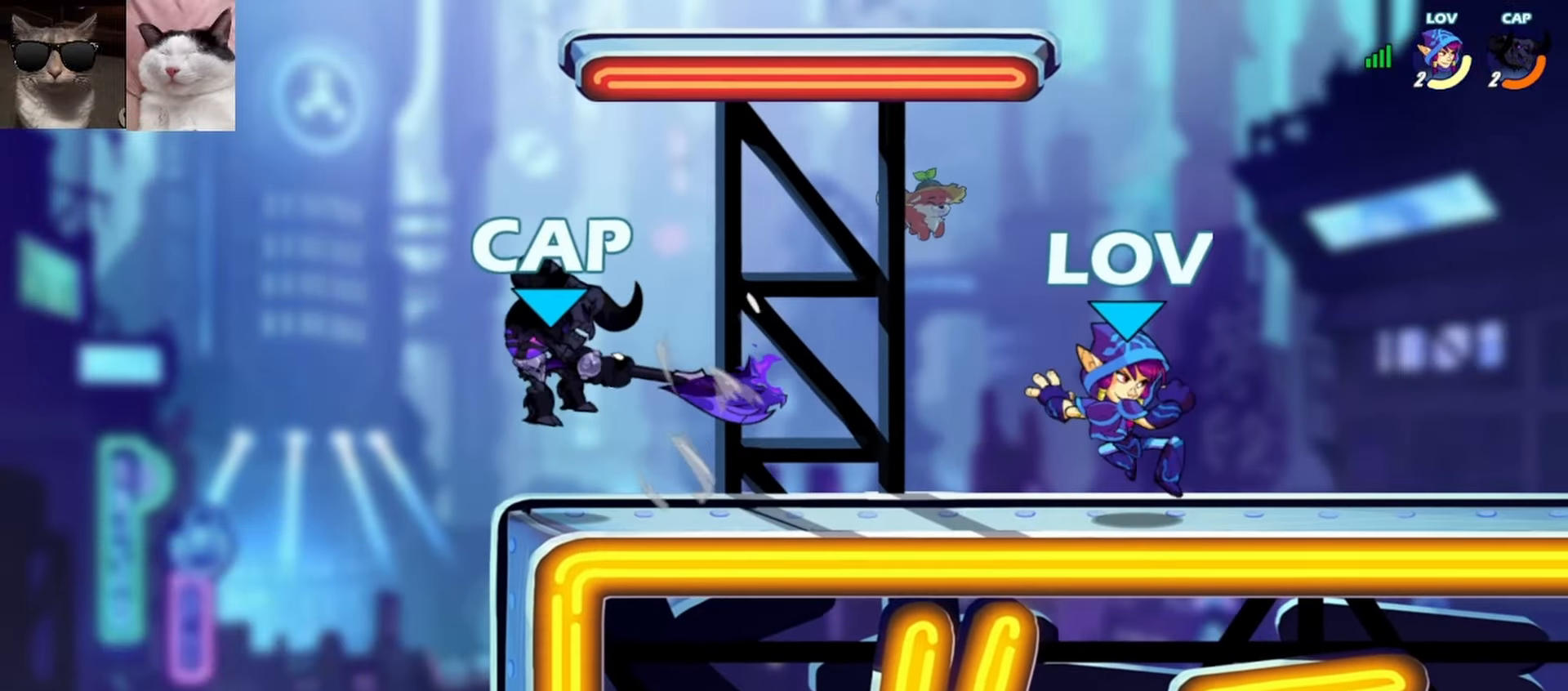
{"buttons": ["A"], "left_stick": "center", "events": [[150, "left_stick", "right"], [283, "R1", "down"], [317, "A", "down"], [383, "A", "up"], [383, "R1", "up"], [467, "left_stick", "center"], [500, "A", "down"]]}